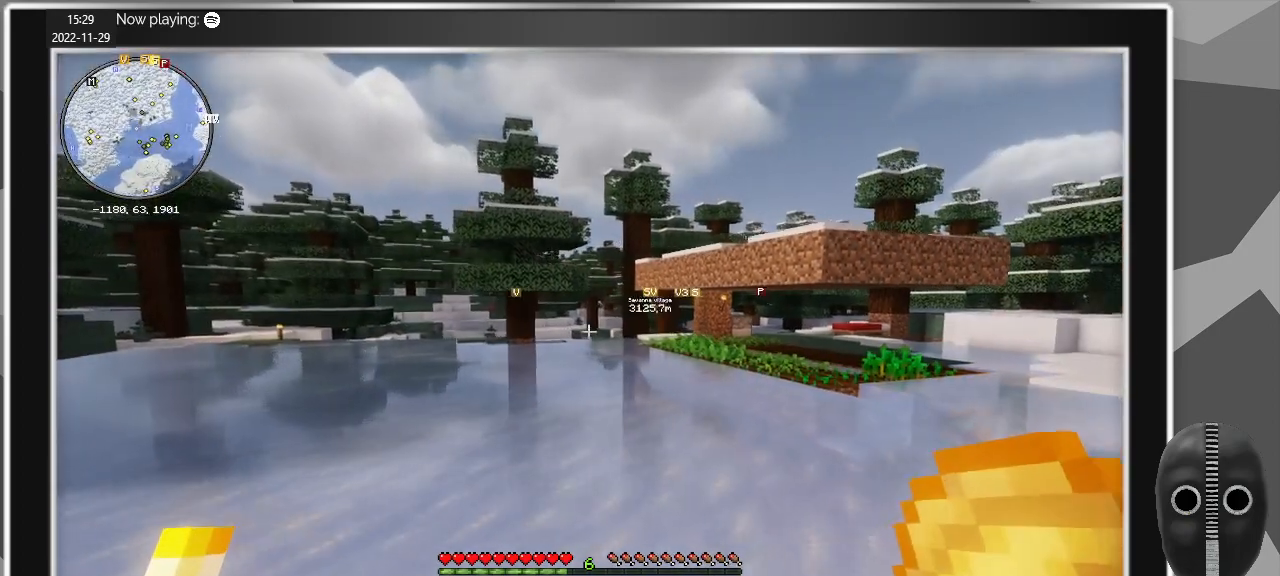
Gameplay with keyboard and mouse; each line is a JSON object with the keys and mouse buttons held at the frame after it. "events" lists presses ("down") and releases ("up") of "a", "caps_lock", "ctrl", "d", "e", "escape", "f", "q", "r", "s", "shift", "space", "t", "tab", "w", "mouse_left", "mouse_wheel" and "mouse_right" between this image and that frame as [ms after this image, input, new state], when the widget could be followed in between. "mouse_left", "mouse_wheel", "mouse_right" = the "left", "wheel", "right" buttons of the "mouse" list. No other keys are recorded. Fast repeated clicks can show as one long hold. "wheel" means that the mouse wheel is clicked or scrolled. Mouse movement is not recorded.
{"keys": ["a", "s"], "mouse": [], "events": []}
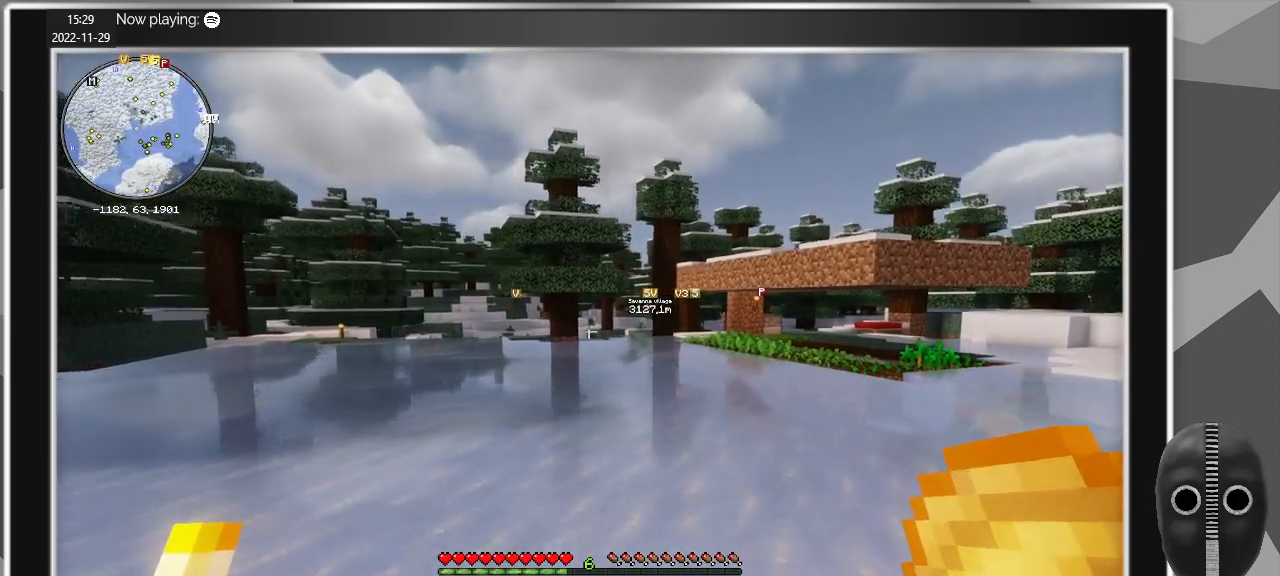
{"keys": ["a"], "mouse": [], "events": [[167, "s", "up"]]}
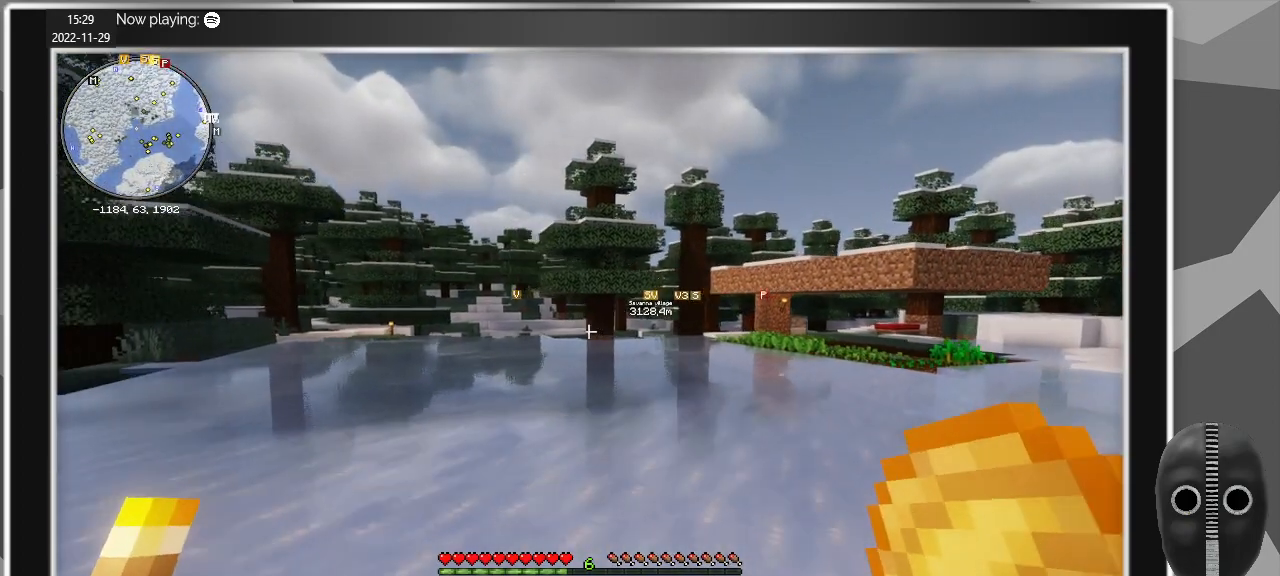
{"keys": ["a", "s"], "mouse": [], "events": [[84, "s", "down"]]}
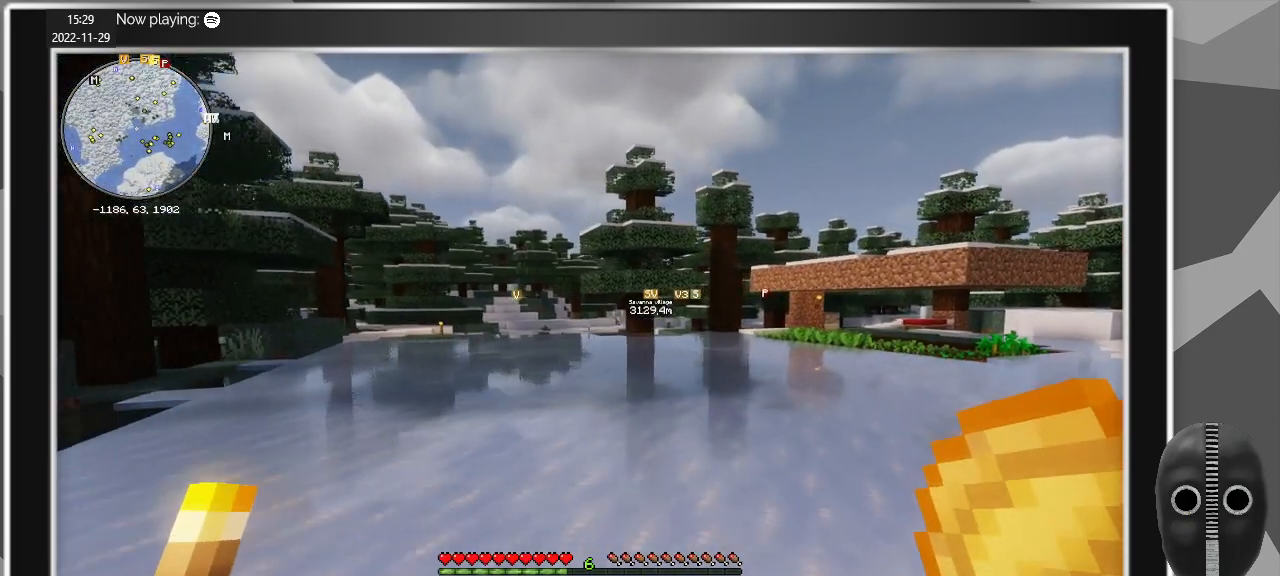
{"keys": ["a", "s"], "mouse": [], "events": [[150, "s", "up"], [434, "s", "down"]]}
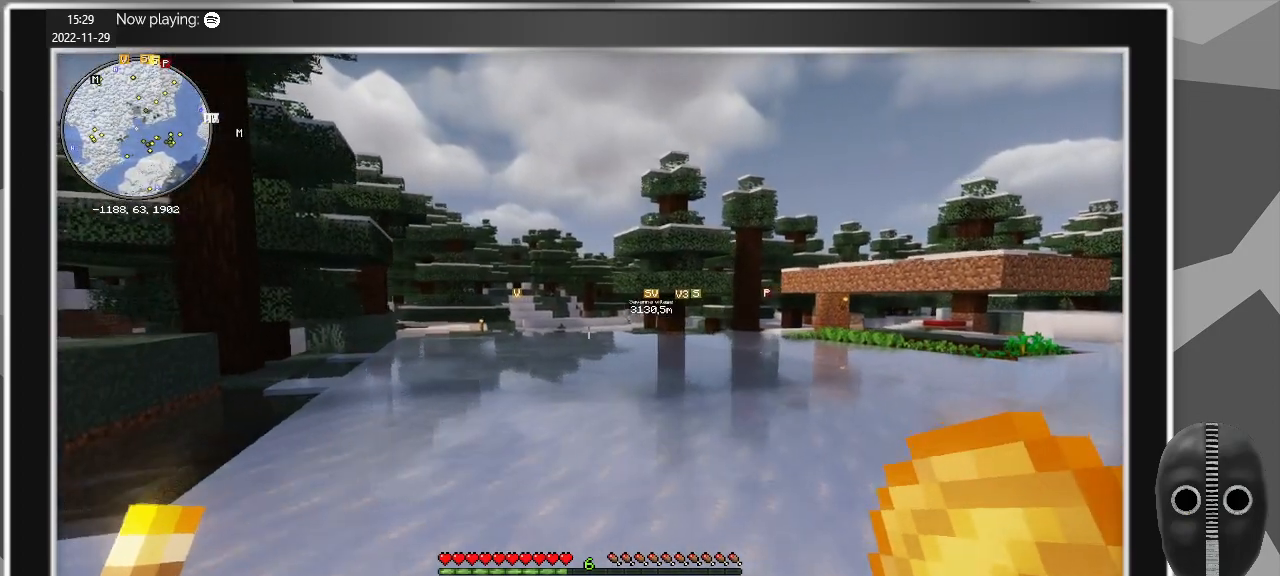
{"keys": ["a", "w"], "mouse": [], "events": [[167, "s", "up"], [400, "w", "down"]]}
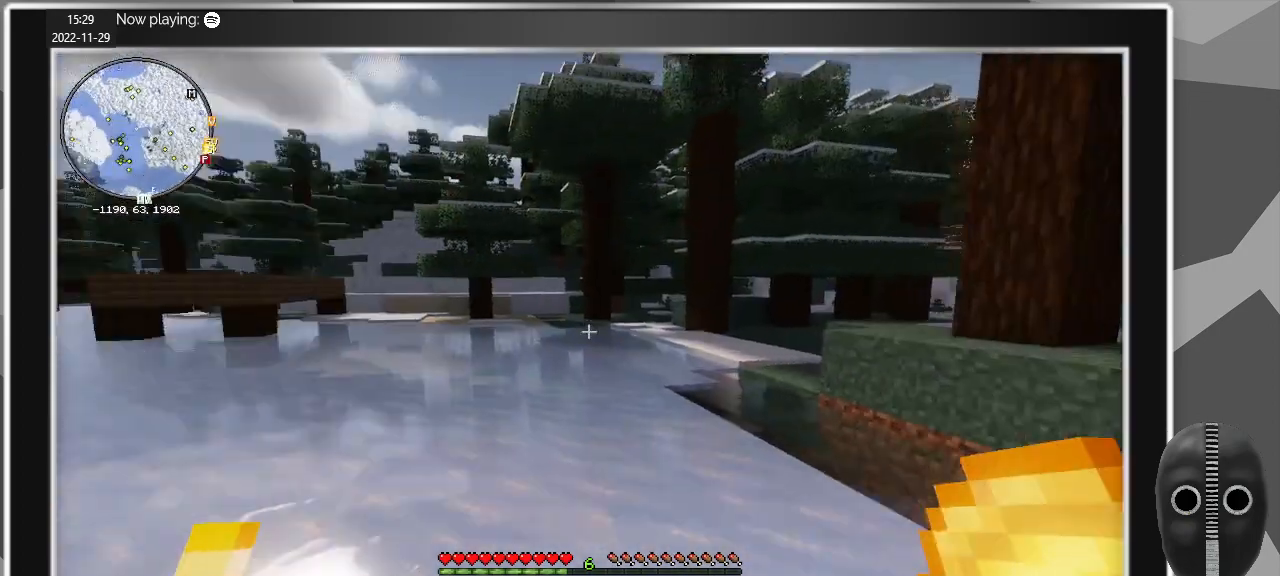
{"keys": ["w"], "mouse": [], "events": [[217, "a", "up"]]}
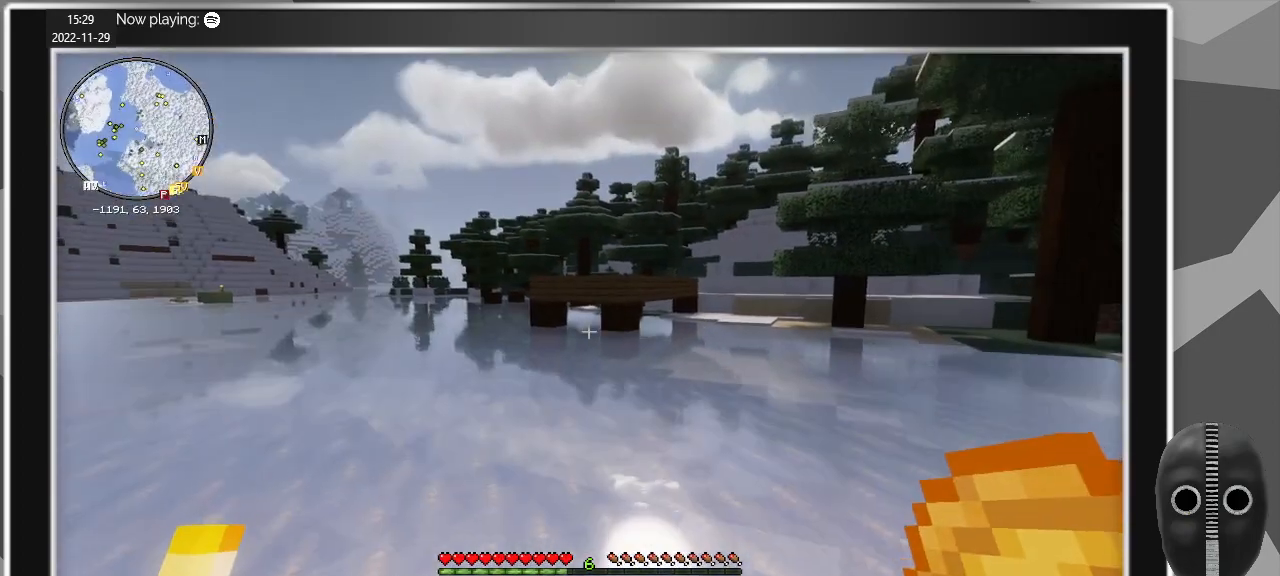
{"keys": ["w"], "mouse": [], "events": []}
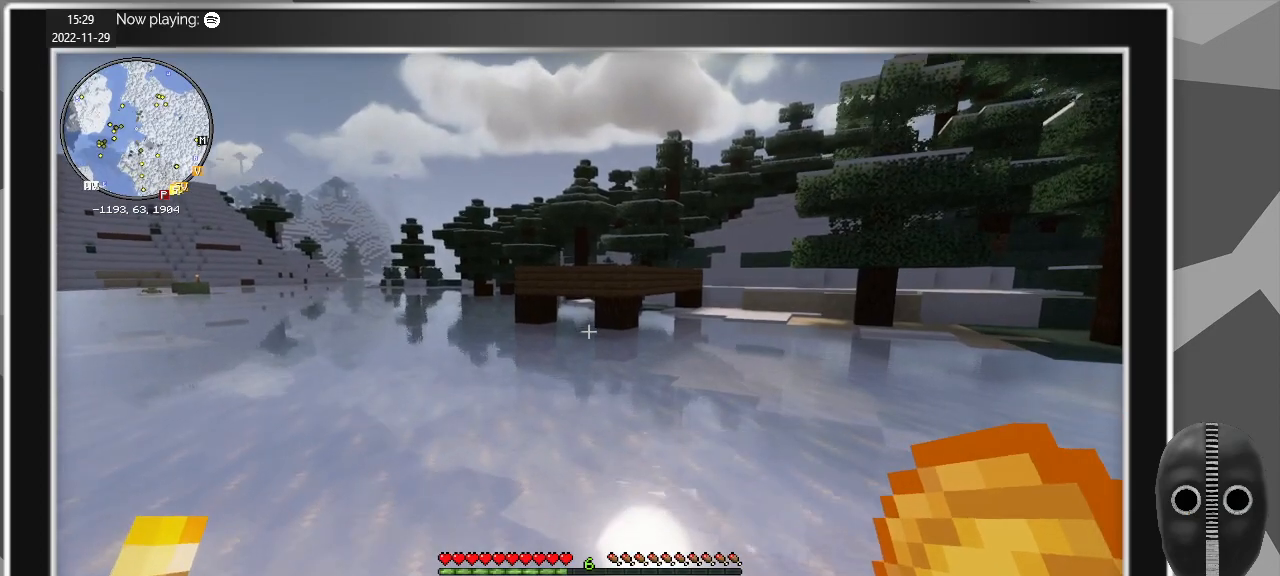
{"keys": ["d", "w"], "mouse": [], "events": [[484, "d", "down"]]}
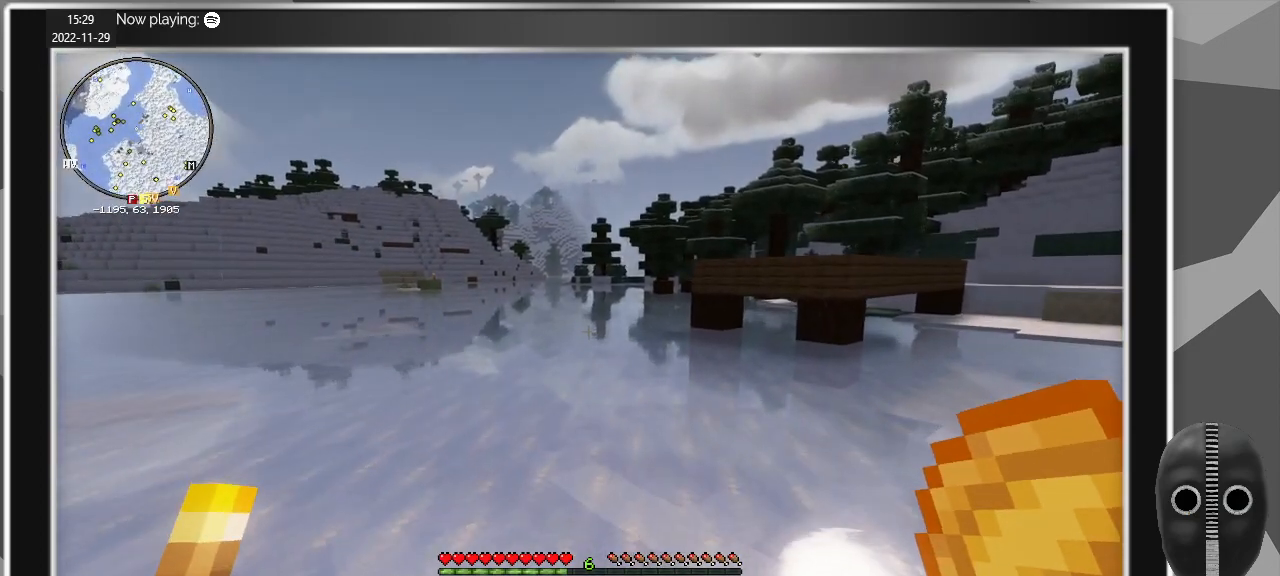
{"keys": ["d", "w"], "mouse": [], "events": [[84, "d", "up"], [450, "d", "down"]]}
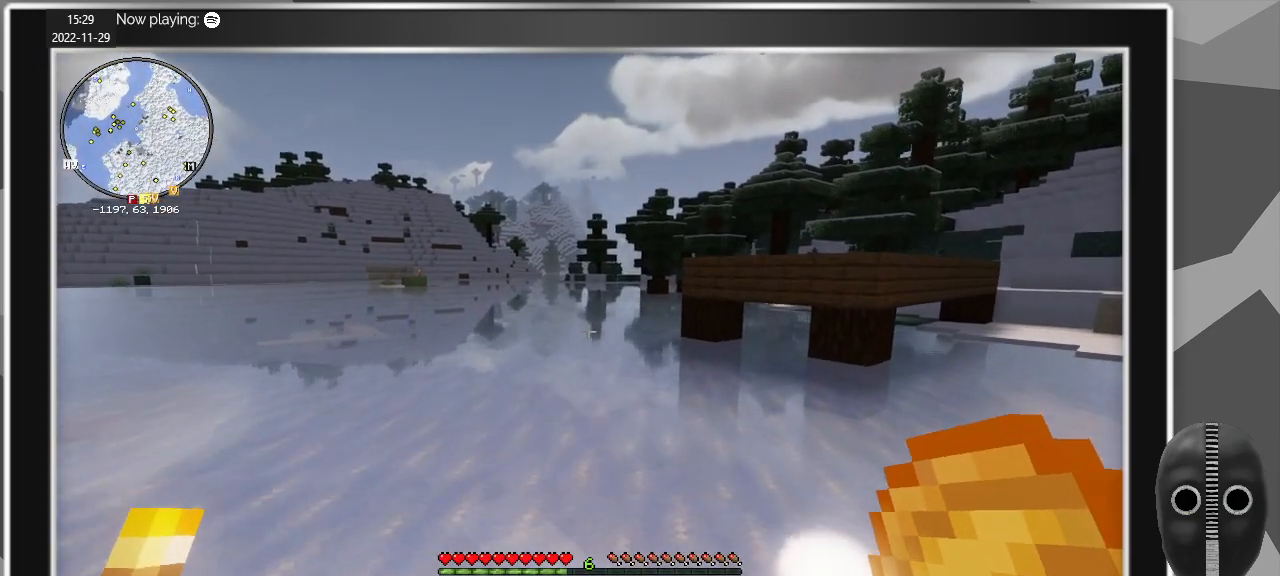
{"keys": ["w"], "mouse": [], "events": [[284, "d", "up"]]}
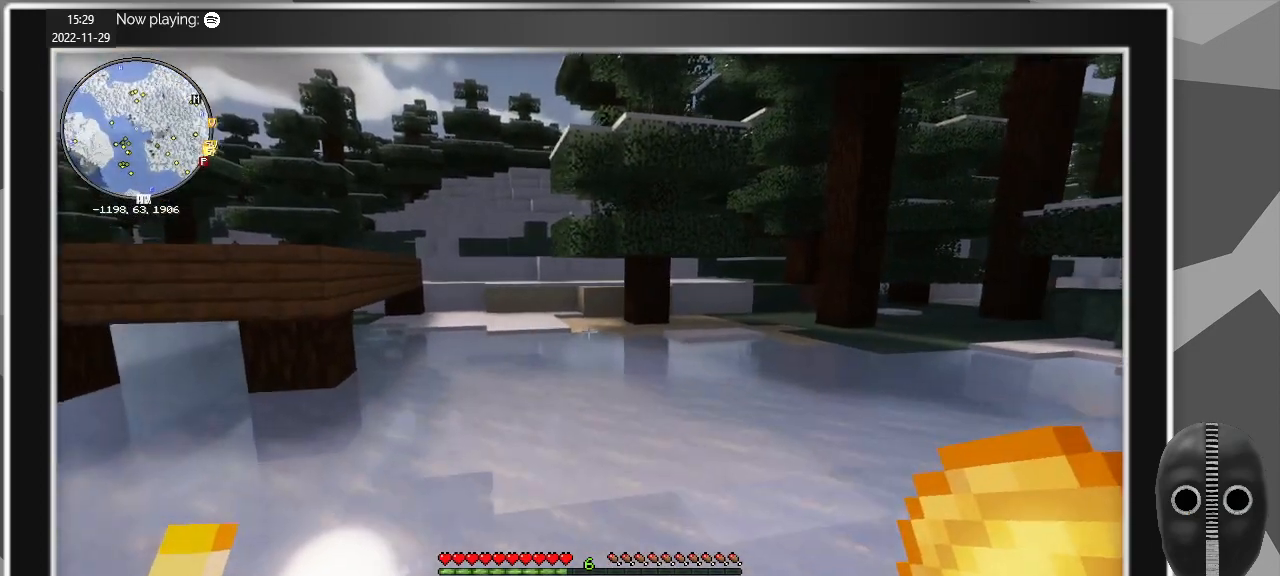
{"keys": ["w"], "mouse": [], "events": []}
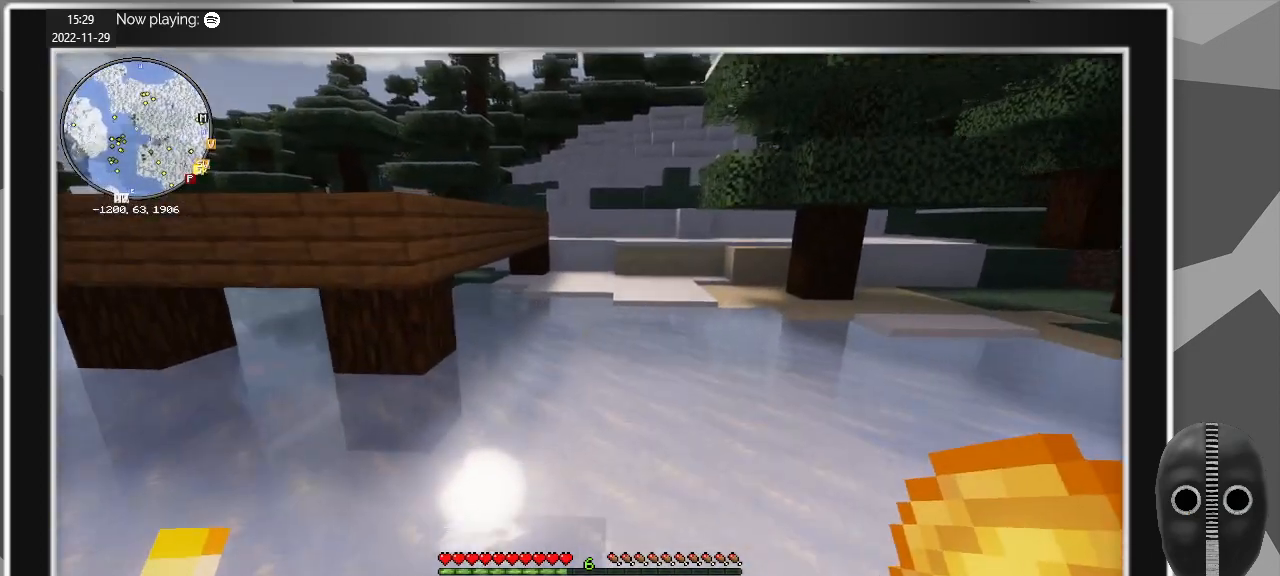
{"keys": ["w"], "mouse": [], "events": []}
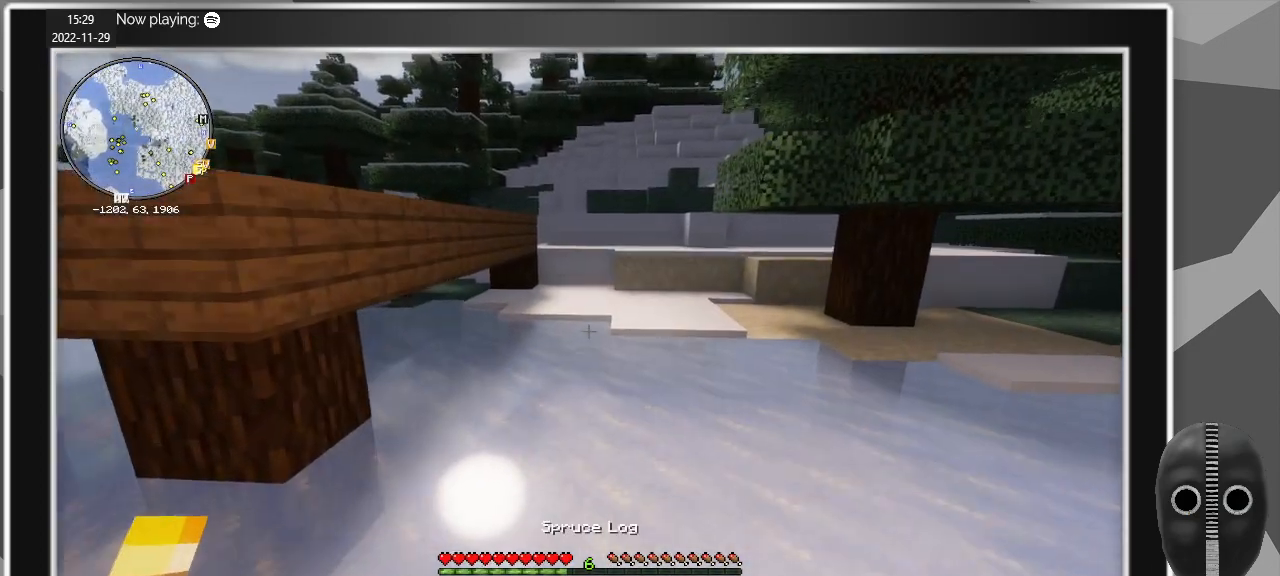
{"keys": ["w"], "mouse": [], "events": []}
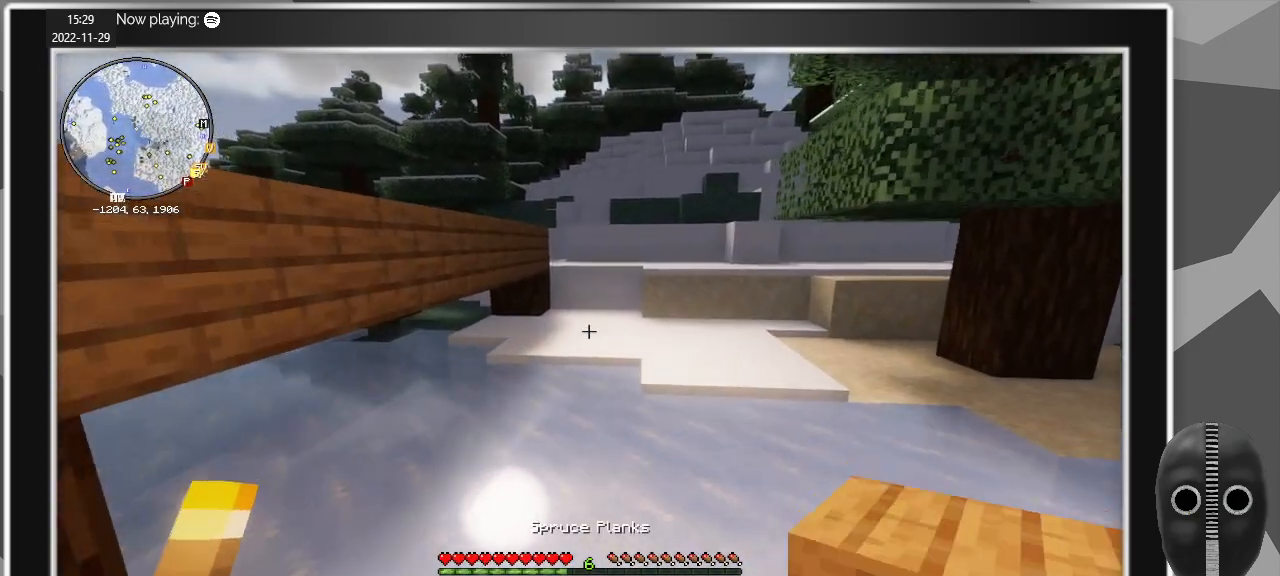
{"keys": ["d", "w"], "mouse": [], "events": [[350, "d", "down"]]}
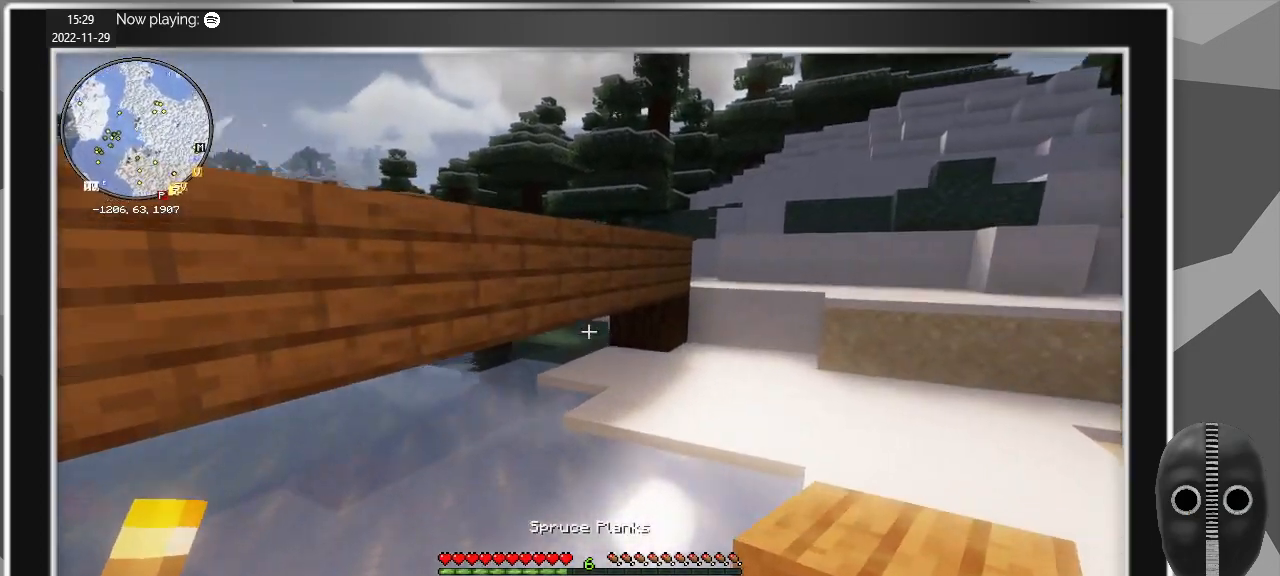
{"keys": ["d", "w"], "mouse": [], "events": []}
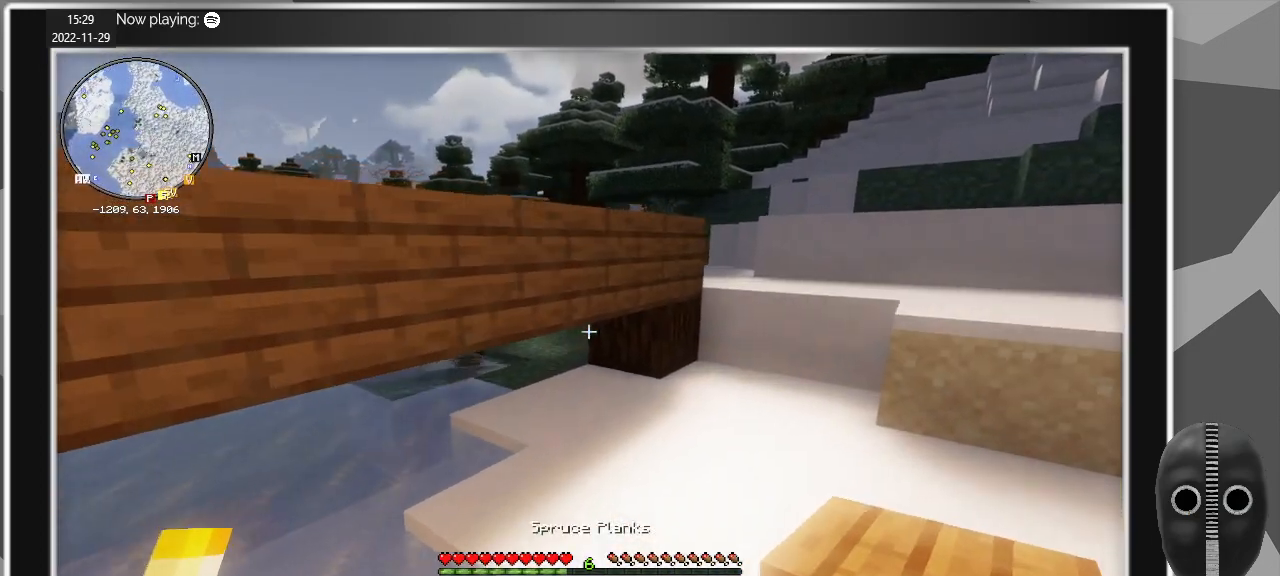
{"keys": ["d", "w"], "mouse": [], "events": []}
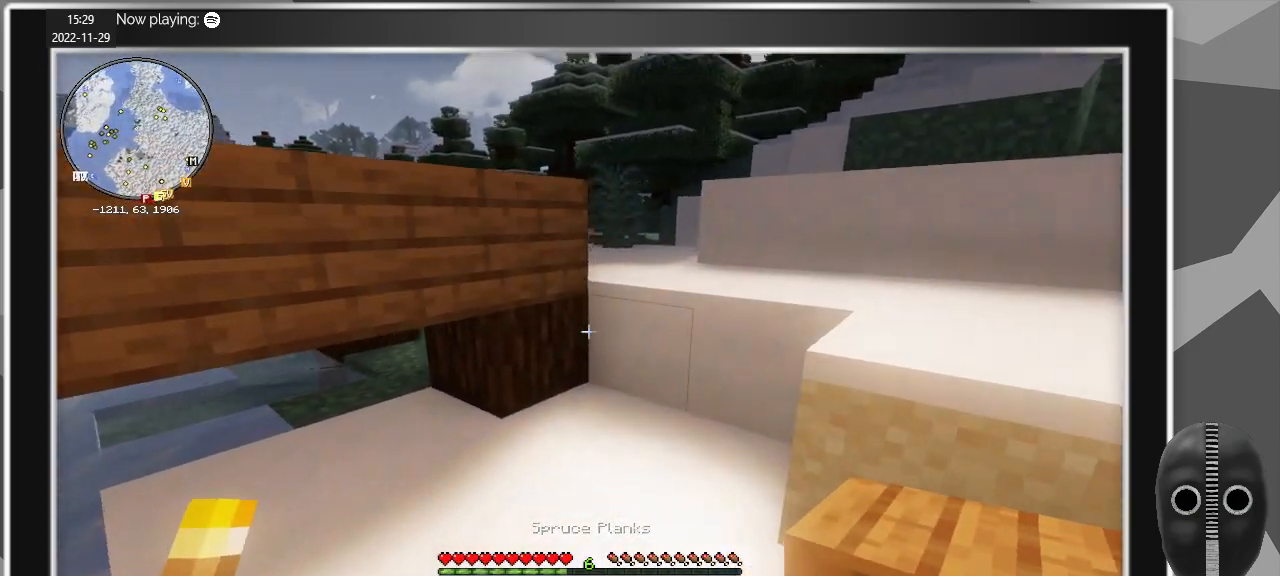
{"keys": ["d", "w"], "mouse": [], "events": [[117, "space", "down"], [300, "space", "up"]]}
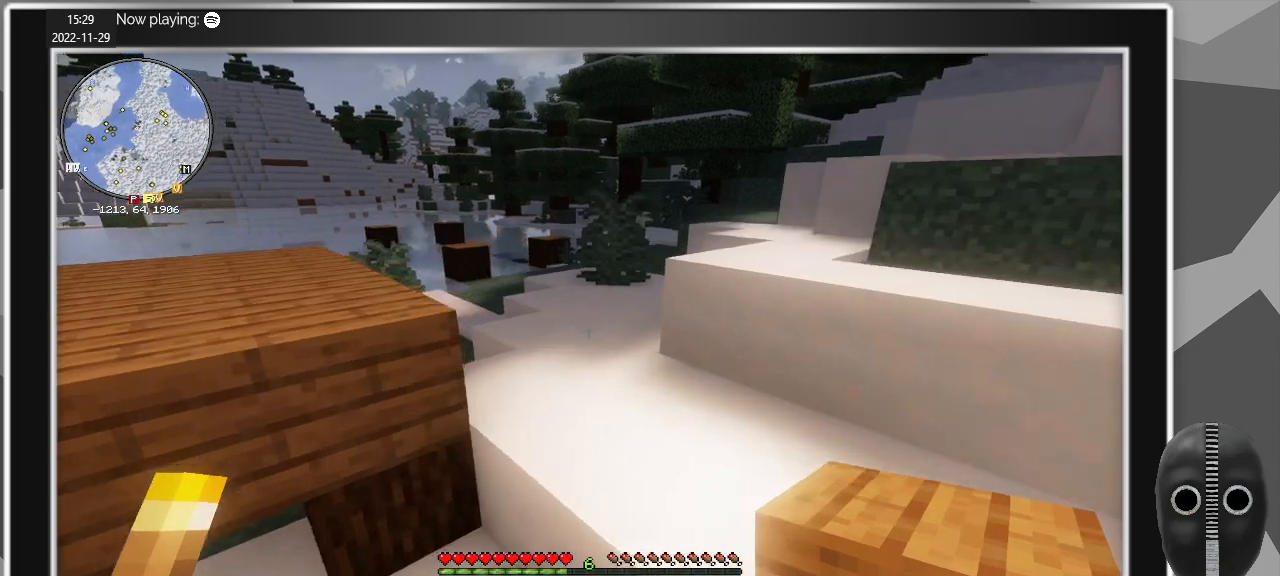
{"keys": ["d", "w"], "mouse": [], "events": [[367, "space", "down"], [450, "space", "up"]]}
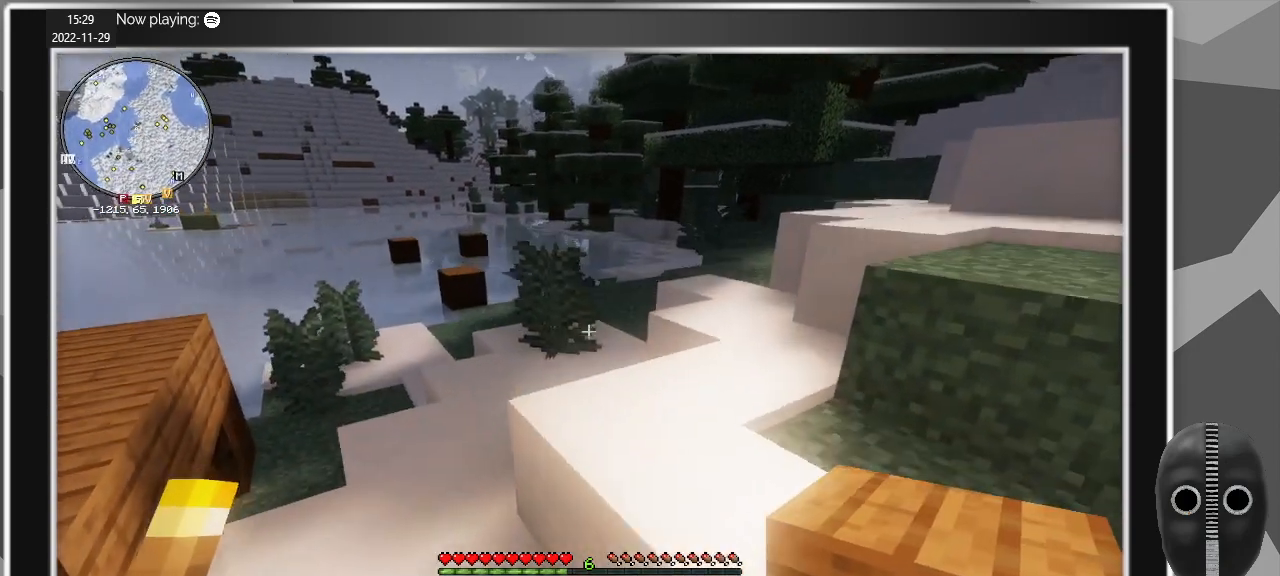
{"keys": ["d"], "mouse": [], "events": [[467, "w", "up"]]}
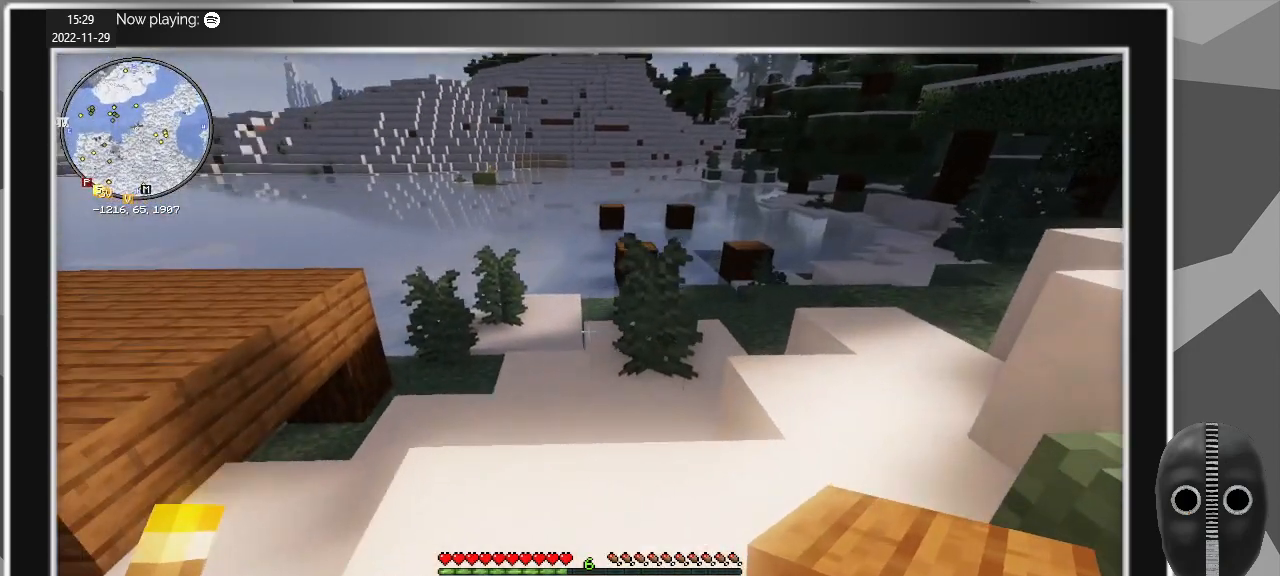
{"keys": [], "mouse": [], "events": [[250, "d", "up"]]}
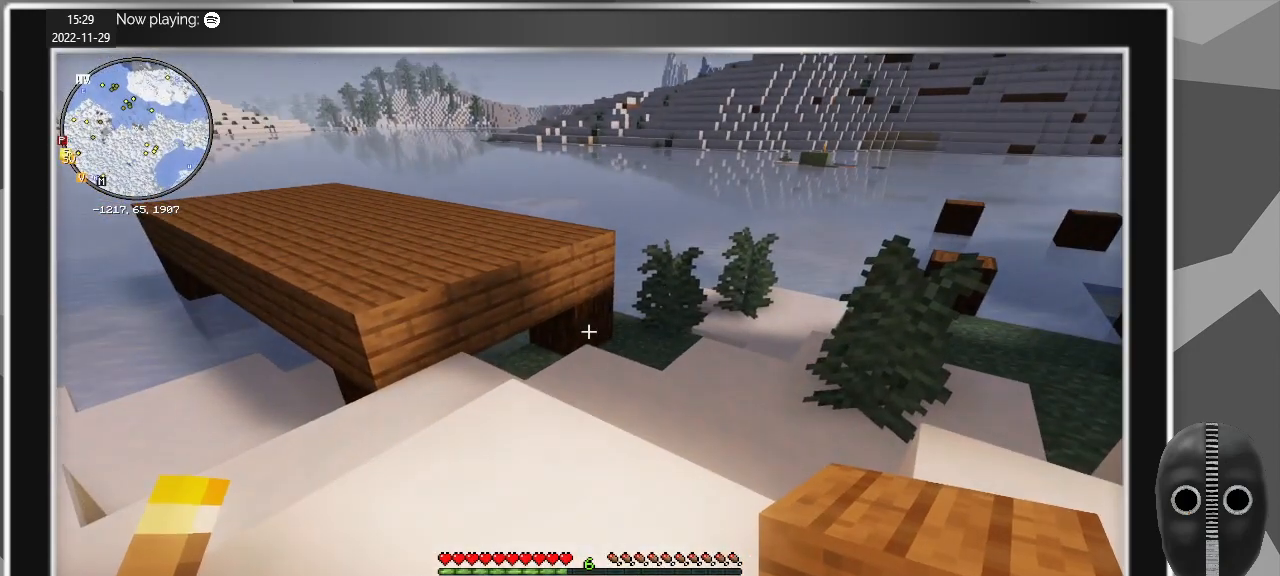
{"keys": [], "mouse": [], "events": []}
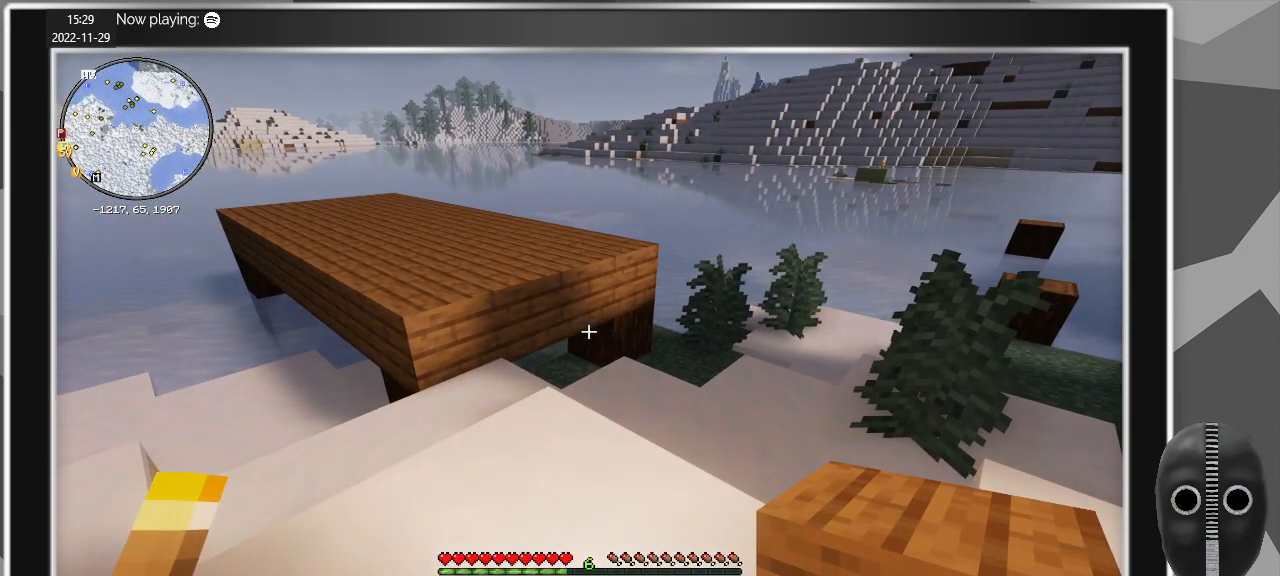
{"keys": [], "mouse": [], "events": []}
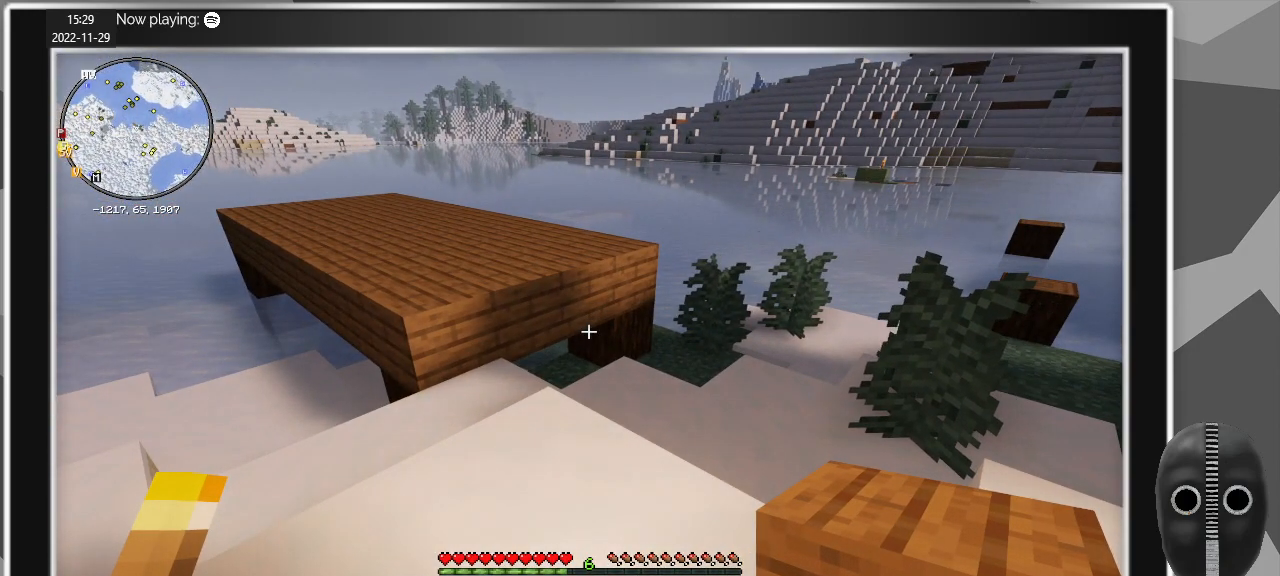
{"keys": [], "mouse": [], "events": []}
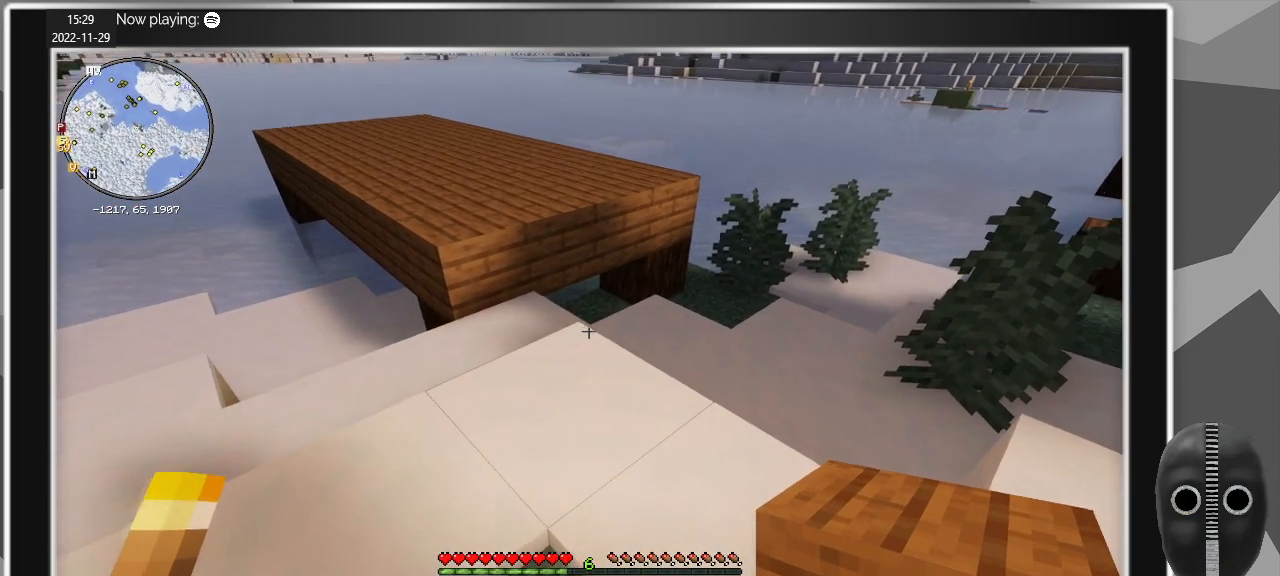
{"keys": [], "mouse": [], "events": []}
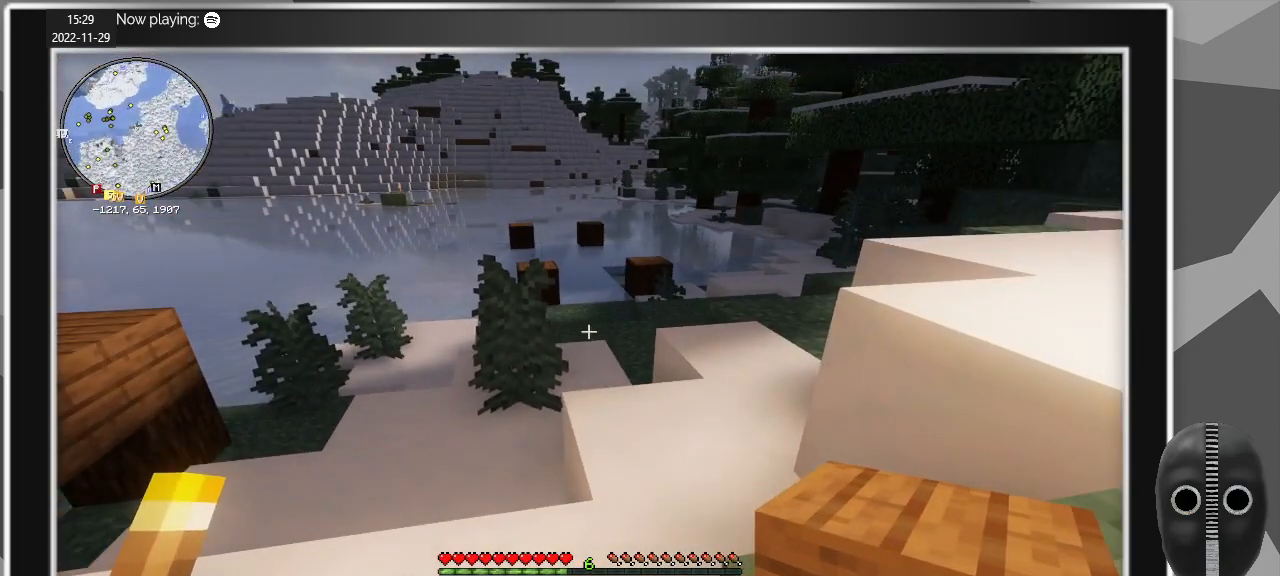
{"keys": ["d", "w"], "mouse": [], "events": [[17, "w", "down"], [384, "d", "down"]]}
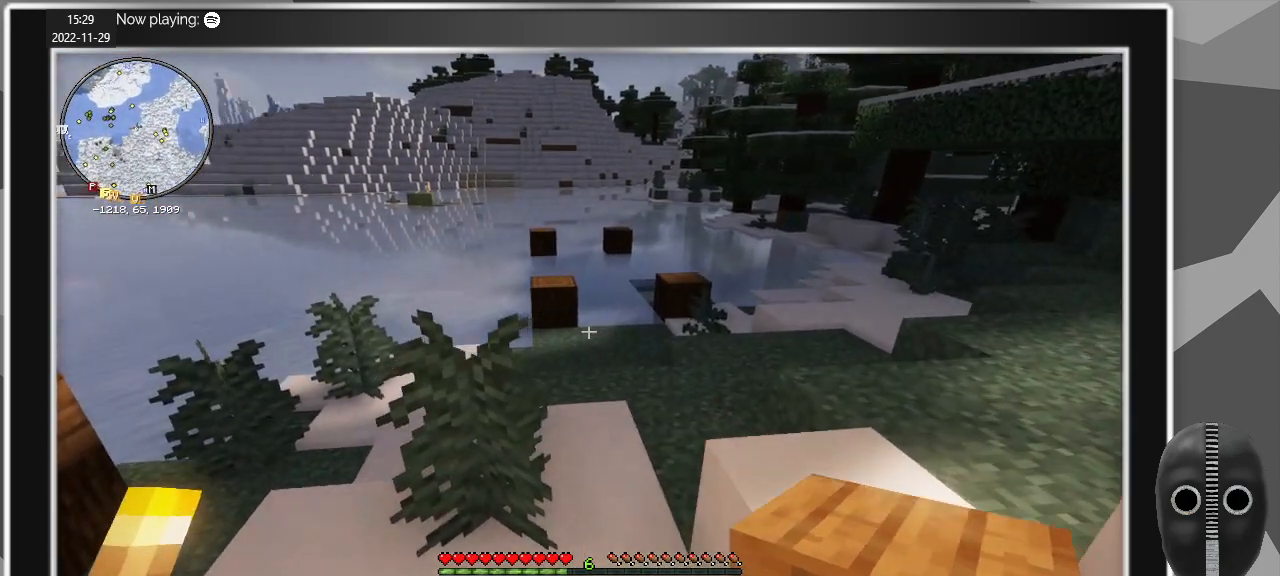
{"keys": ["d", "w"], "mouse": [], "events": []}
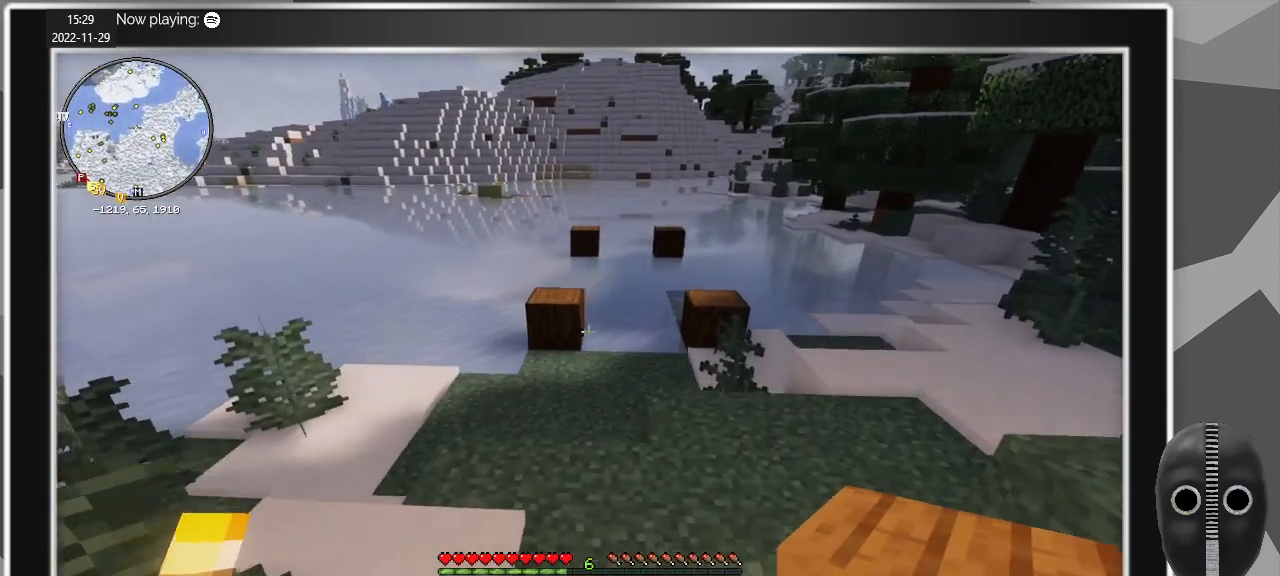
{"keys": [], "mouse": [], "events": [[184, "w", "up"], [367, "d", "up"]]}
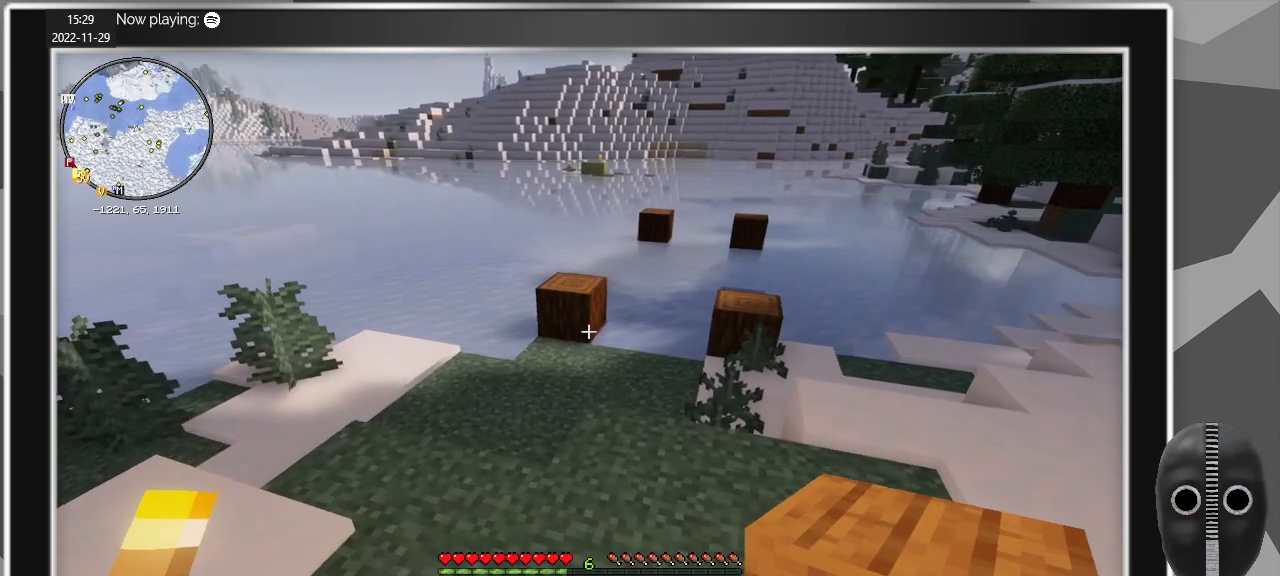
{"keys": [], "mouse": [], "events": []}
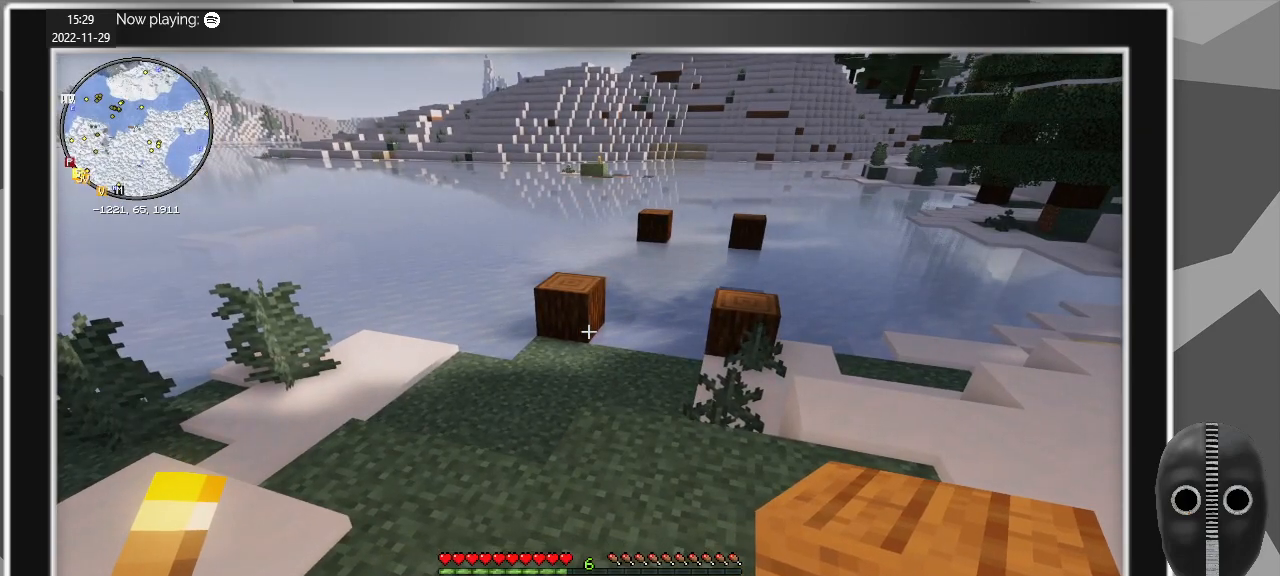
{"keys": [], "mouse": [], "events": []}
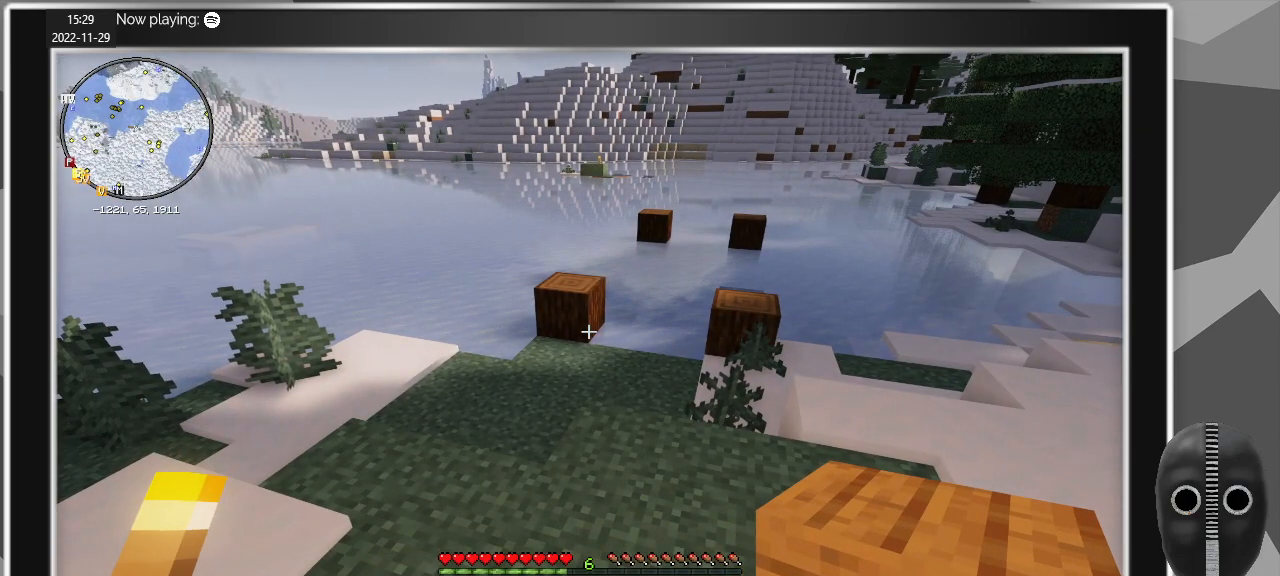
{"keys": [], "mouse": [], "events": []}
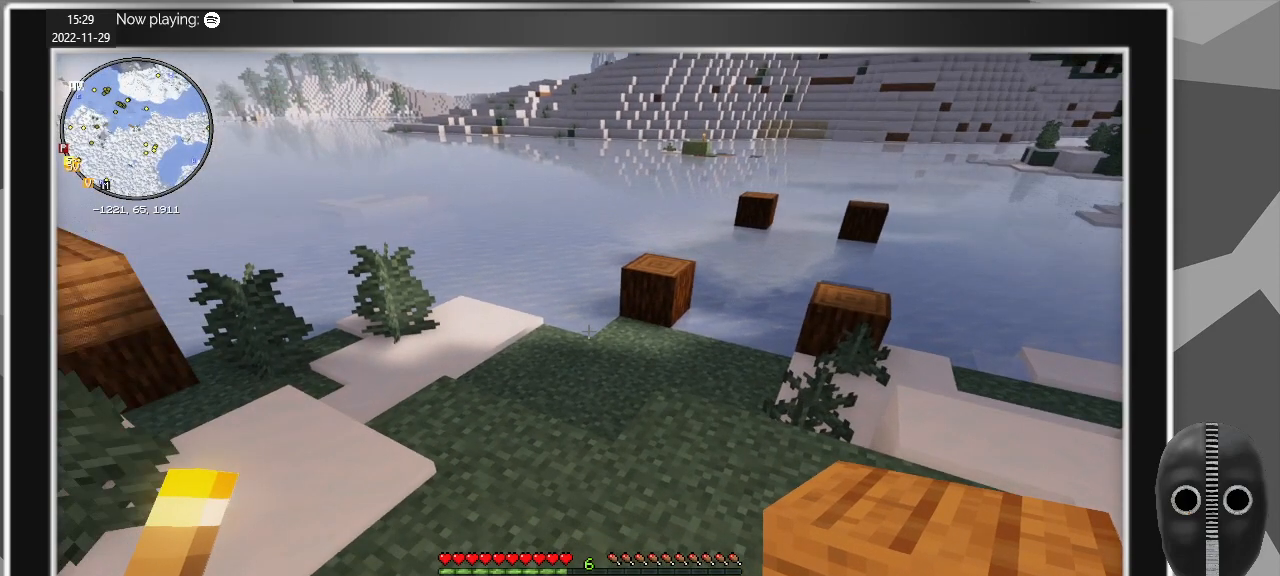
{"keys": [], "mouse": [], "events": []}